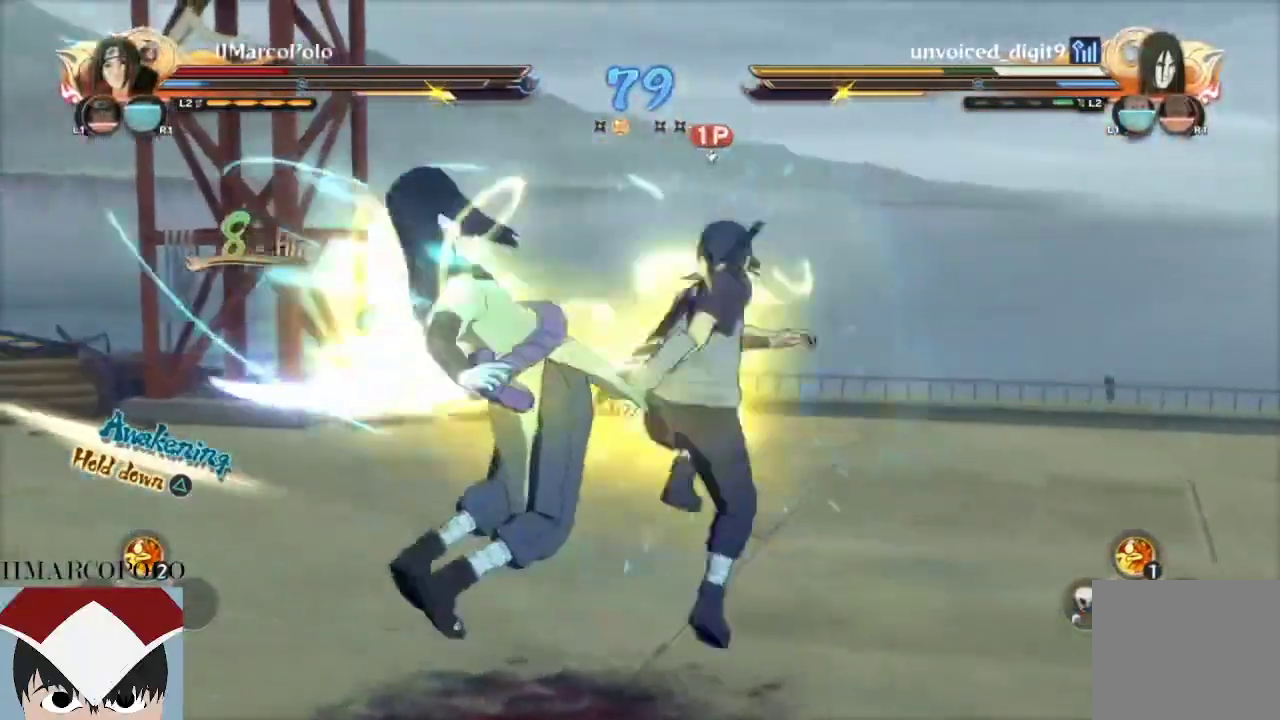
Gameplay with a controller (PlayStation layout); each line is a JSON object with the inputs held at the frame after it. "events" lists button and stick changes between this image and that frame as [ms after this image, input, new state], when the widget could be followed in between.
{"buttons": ["CIRCLE"], "left_stick": "center", "right_stick": "center", "events": [[17, "CIRCLE", "down"], [100, "CIRCLE", "up"], [167, "CIRCLE", "down"], [250, "CIRCLE", "up"], [317, "CIRCLE", "down"], [400, "CIRCLE", "up"], [483, "CIRCLE", "down"]]}
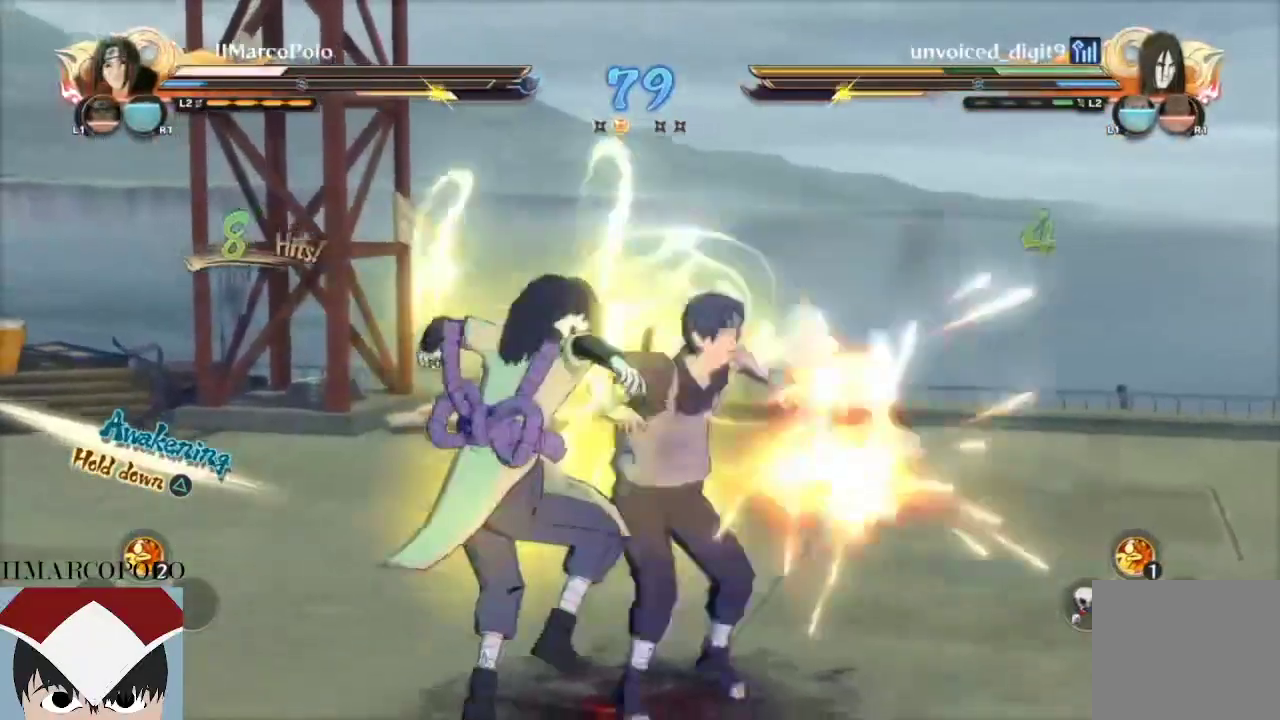
{"buttons": [], "left_stick": "center", "right_stick": "center", "events": [[67, "CIRCLE", "up"], [117, "CIRCLE", "down"], [217, "CIRCLE", "up"]]}
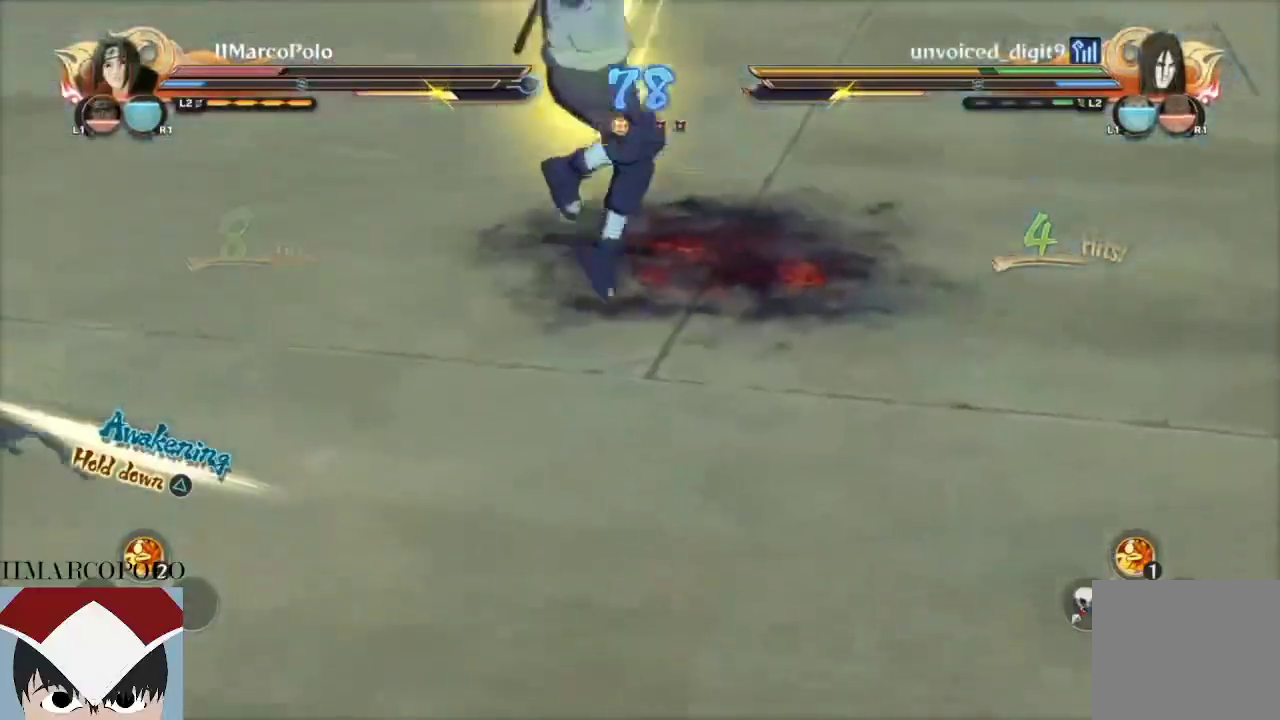
{"buttons": ["R2"], "left_stick": "center", "right_stick": "center", "events": [[67, "R2", "down"], [267, "CROSS", "down"], [417, "CROSS", "up"]]}
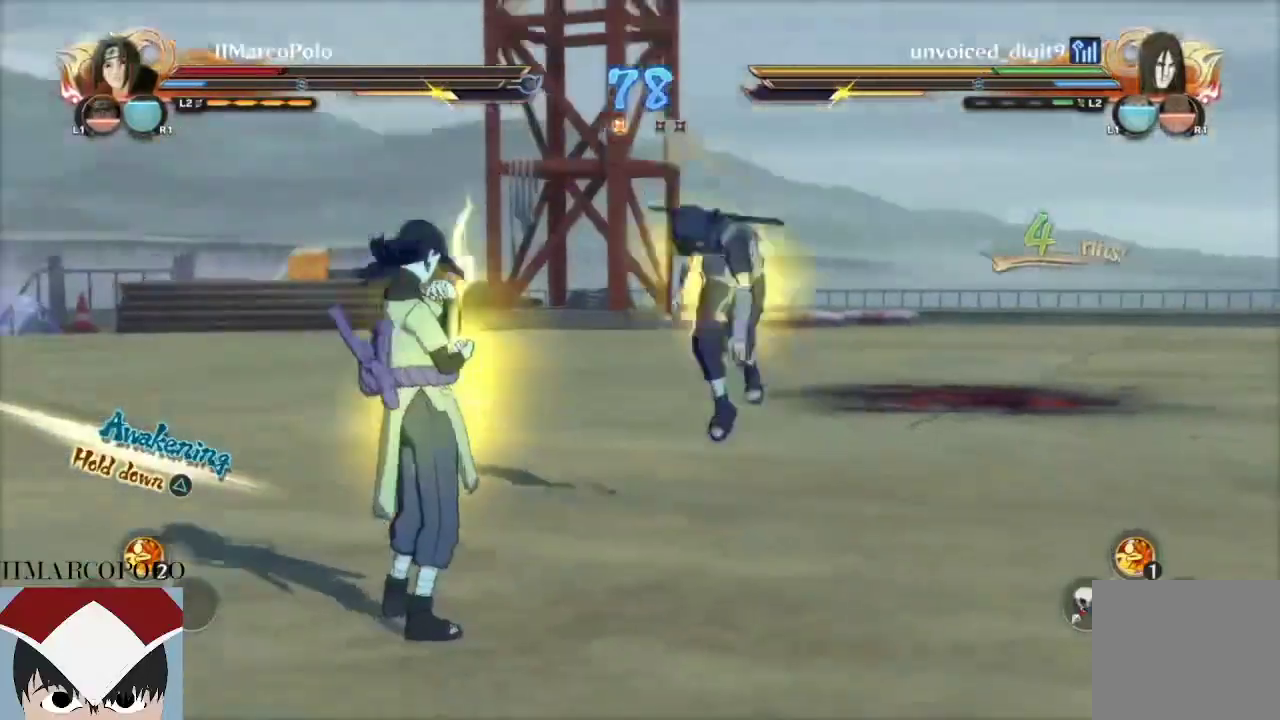
{"buttons": ["R2"], "left_stick": "right", "right_stick": "center", "events": [[200, "CROSS", "down"], [383, "CROSS", "up"], [417, "left_stick", "right"]]}
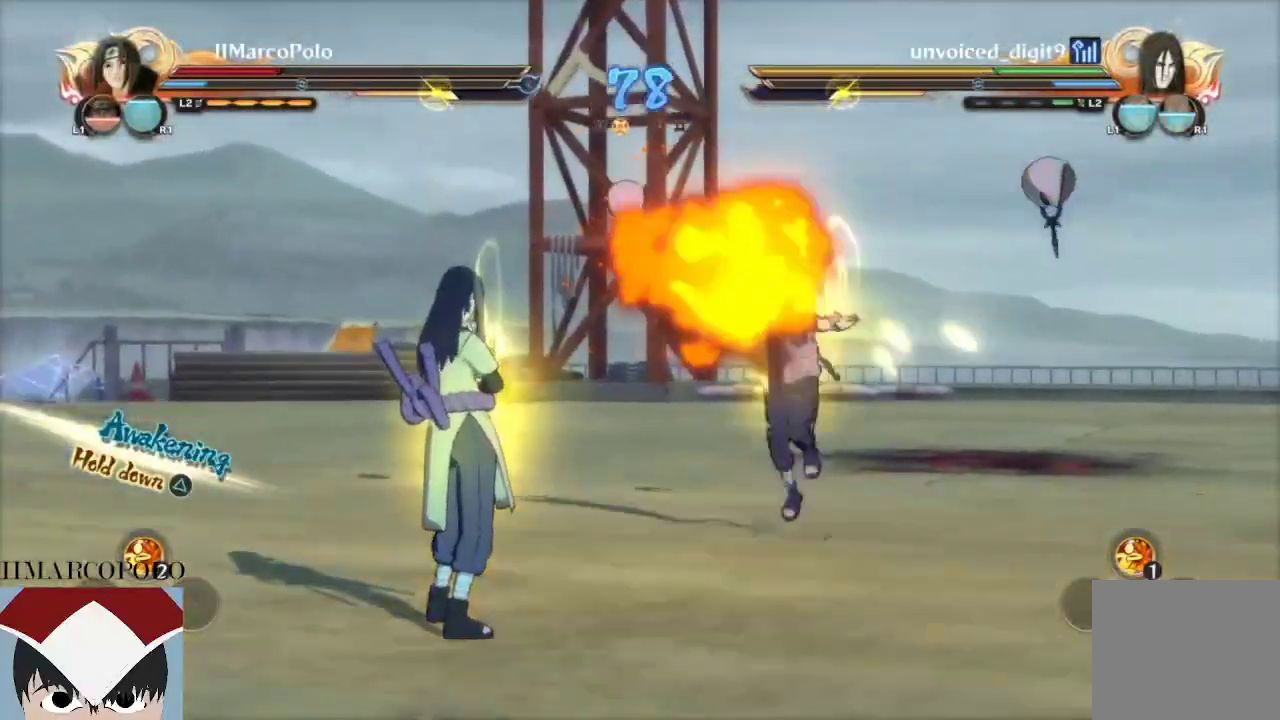
{"buttons": ["SQUARE"], "left_stick": "center", "right_stick": "center", "events": [[100, "CROSS", "down"], [183, "R2", "up"], [217, "CROSS", "up"], [250, "left_stick", "center"], [283, "CROSS", "down"], [367, "CROSS", "up"], [500, "SQUARE", "down"]]}
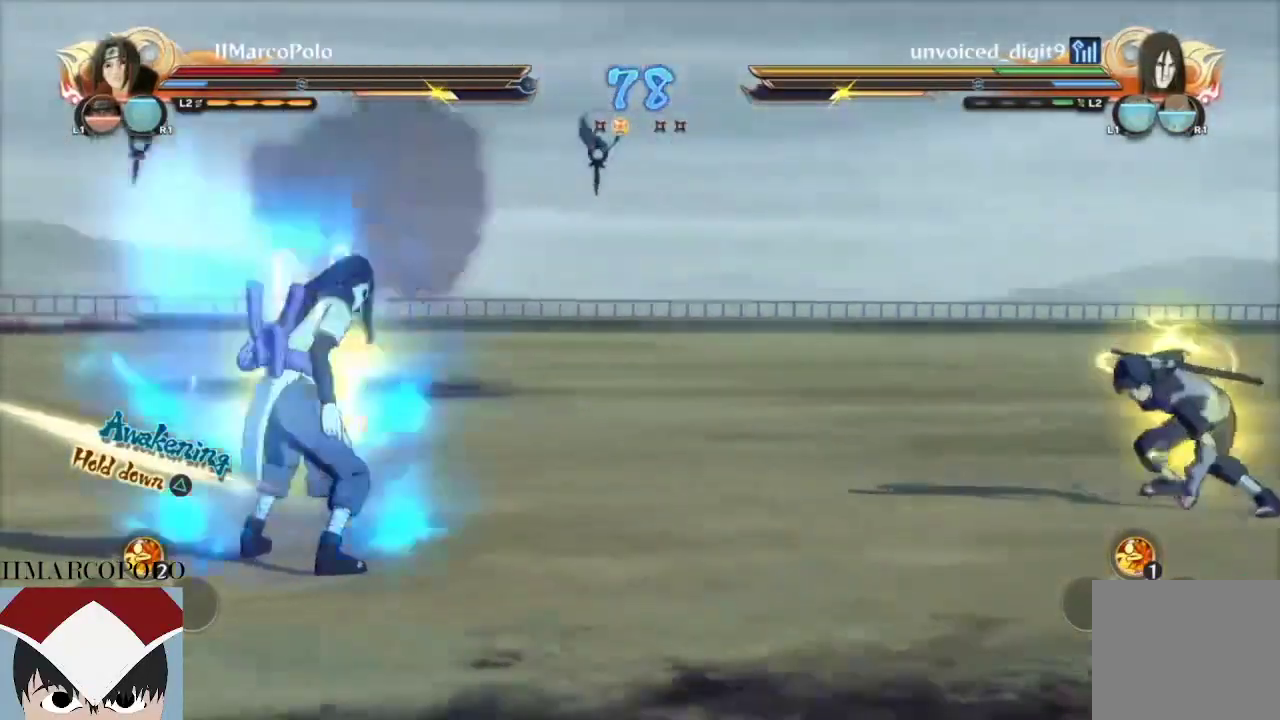
{"buttons": [], "left_stick": "center", "right_stick": "center", "events": [[67, "SQUARE", "up"], [150, "SQUARE", "down"], [200, "SQUARE", "up"], [283, "SQUARE", "down"], [350, "SQUARE", "up"], [417, "SQUARE", "down"], [467, "SQUARE", "up"]]}
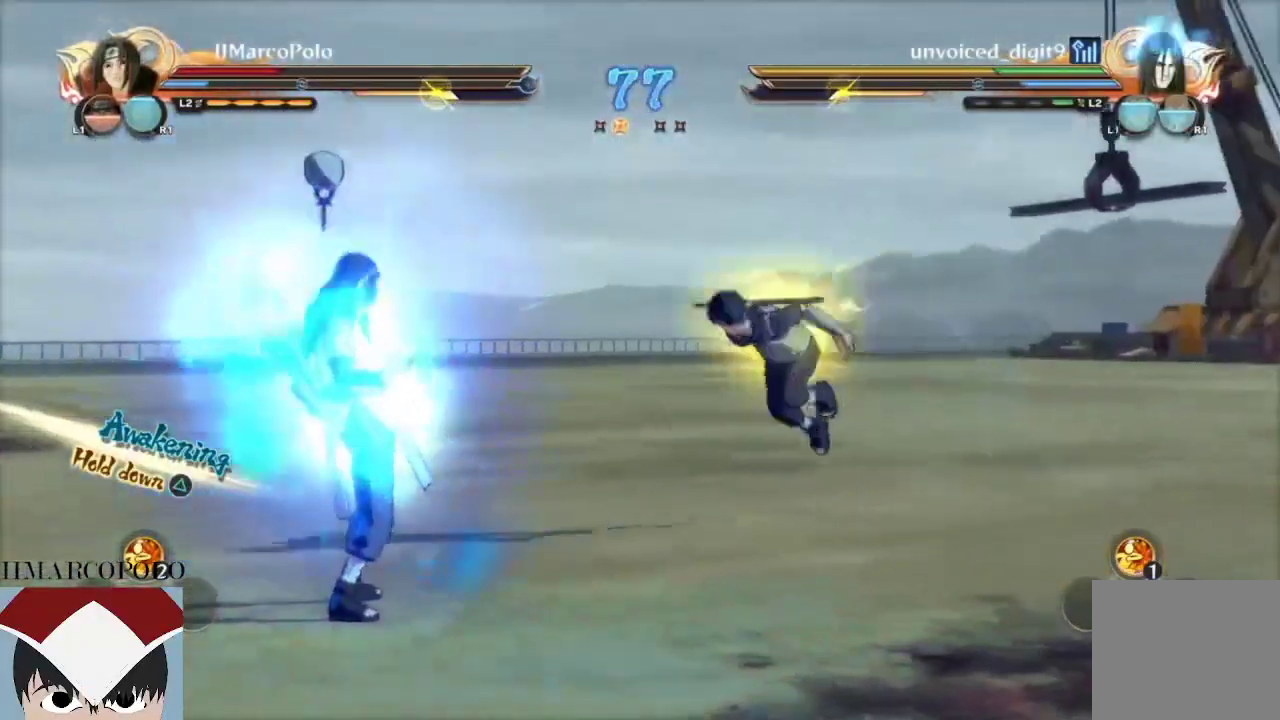
{"buttons": ["CIRCLE"], "left_stick": "center", "right_stick": "center", "events": [[233, "CIRCLE", "down"], [300, "CIRCLE", "up"], [350, "CIRCLE", "down"], [417, "CIRCLE", "up"], [467, "CIRCLE", "down"]]}
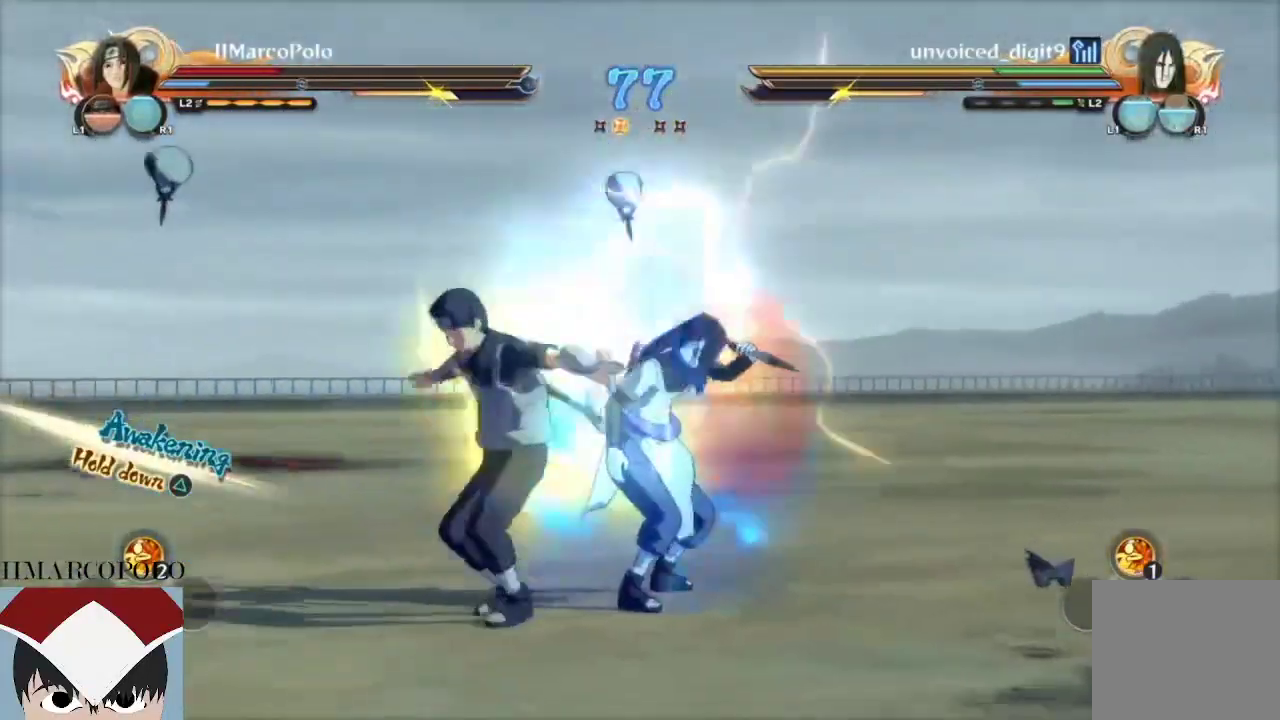
{"buttons": [], "left_stick": "center", "right_stick": "right", "events": [[50, "CIRCLE", "up"], [117, "CIRCLE", "down"], [183, "CIRCLE", "up"], [250, "CIRCLE", "down"], [283, "CIRCLE", "up"], [383, "right_stick", "down-right"], [450, "right_stick", "right"]]}
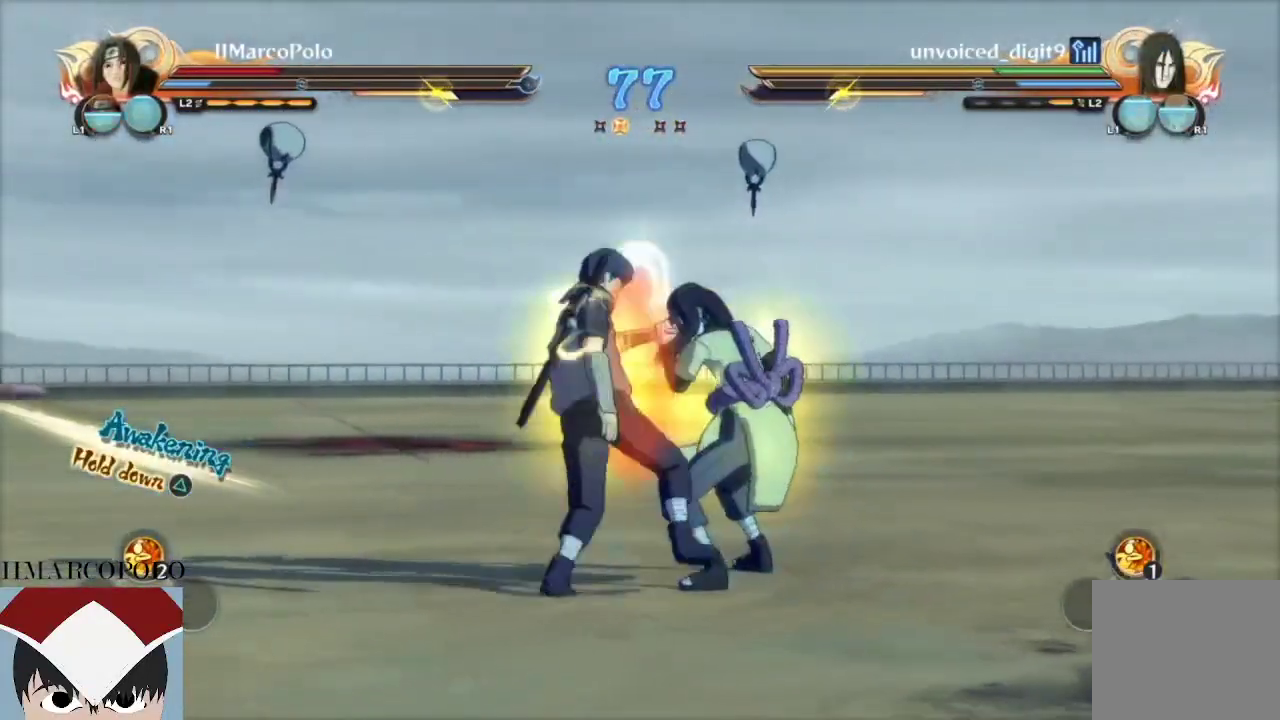
{"buttons": [], "left_stick": "center", "right_stick": "center", "events": [[50, "right_stick", "center"], [183, "CIRCLE", "down"], [250, "CIRCLE", "up"], [300, "CIRCLE", "down"], [367, "CIRCLE", "up"], [400, "CIRCLE", "down"], [483, "CIRCLE", "up"]]}
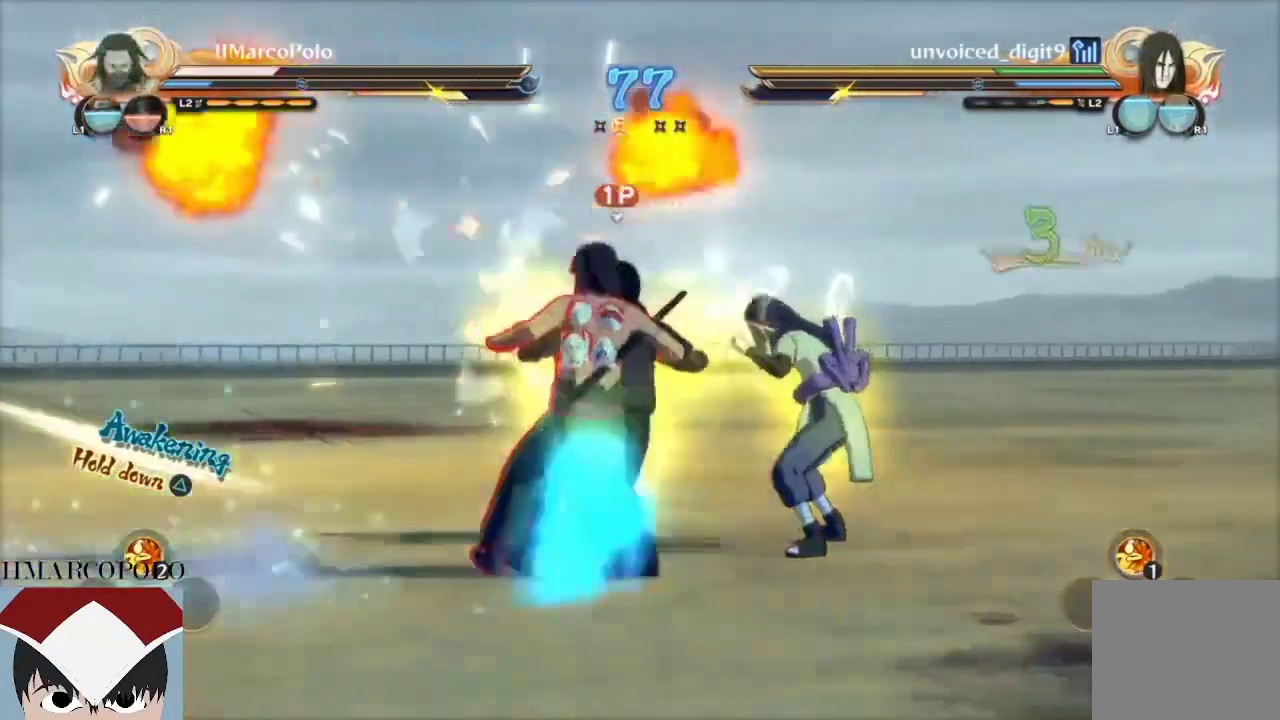
{"buttons": ["CIRCLE"], "left_stick": "center", "right_stick": "center", "events": [[33, "CIRCLE", "down"], [100, "CIRCLE", "up"], [183, "CIRCLE", "down"], [250, "CIRCLE", "up"], [333, "CIRCLE", "down"], [417, "CIRCLE", "up"], [467, "CIRCLE", "down"]]}
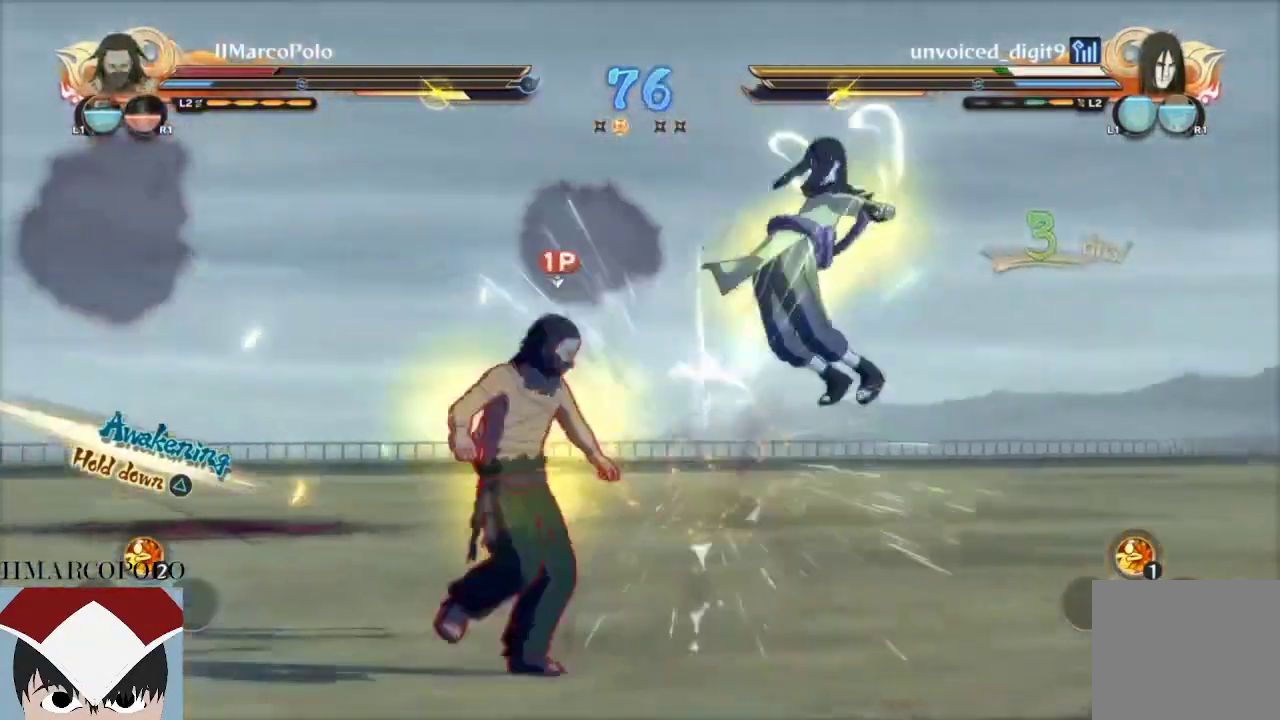
{"buttons": ["CIRCLE"], "left_stick": "center", "right_stick": "center", "events": [[50, "CIRCLE", "up"], [133, "CIRCLE", "down"], [200, "CIRCLE", "up"], [283, "CIRCLE", "down"], [367, "CIRCLE", "up"], [433, "CIRCLE", "down"]]}
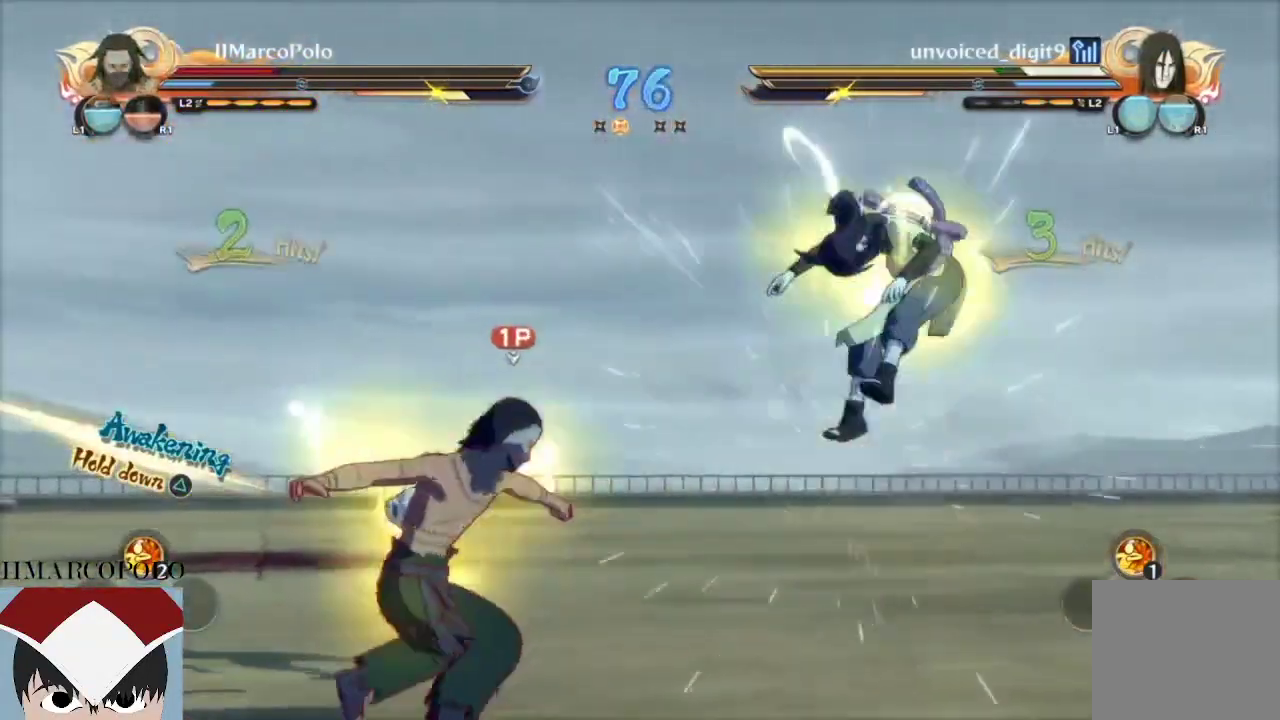
{"buttons": [], "left_stick": "center", "right_stick": "down-left", "events": [[17, "CIRCLE", "up"], [150, "CIRCLE", "down"], [250, "CIRCLE", "up"], [367, "right_stick", "down-left"]]}
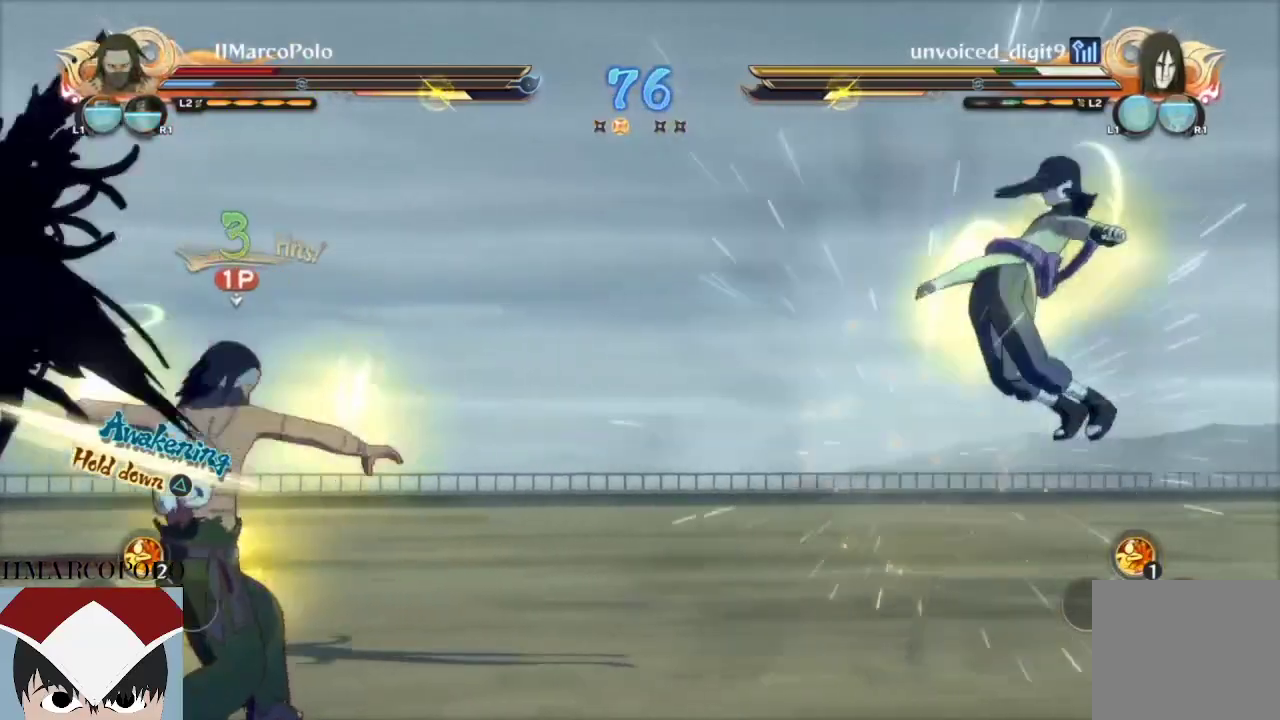
{"buttons": [], "left_stick": "center", "right_stick": "center", "events": [[50, "right_stick", "center"], [133, "CIRCLE", "down"], [200, "CIRCLE", "up"], [267, "CIRCLE", "down"], [350, "CIRCLE", "up"], [417, "CIRCLE", "down"], [483, "CIRCLE", "up"]]}
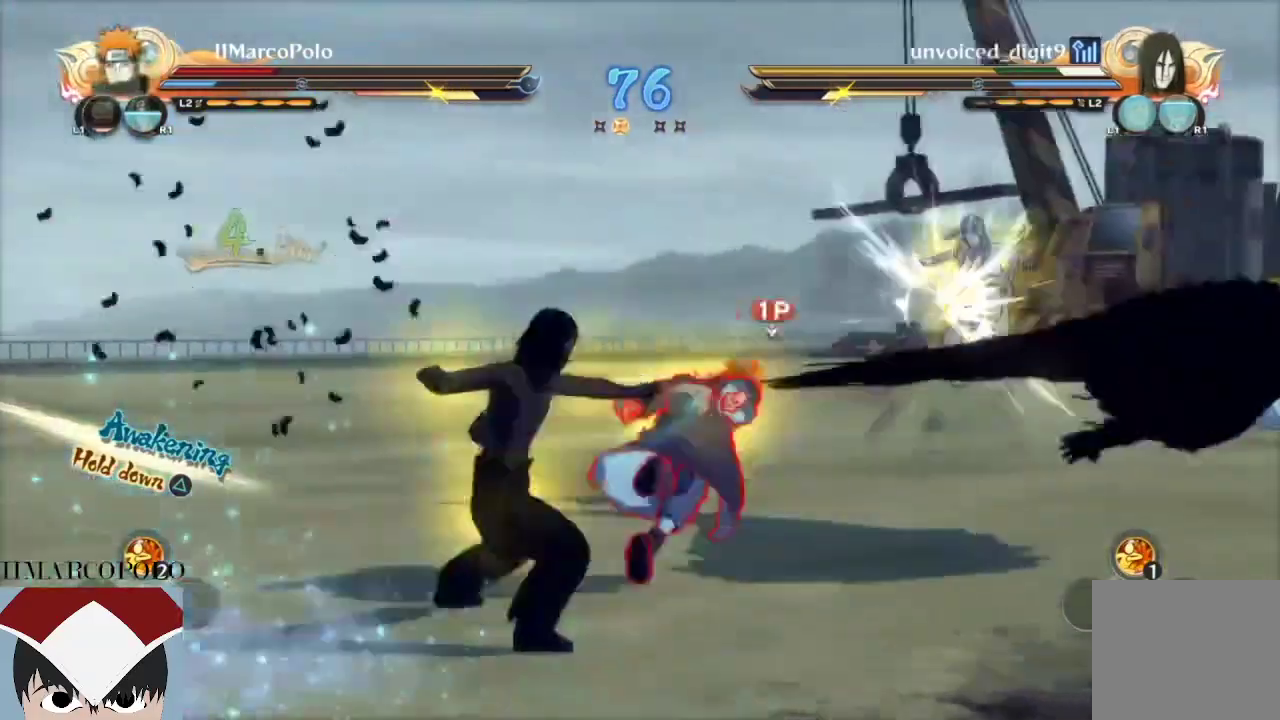
{"buttons": ["CIRCLE"], "left_stick": "center", "right_stick": "center", "events": [[50, "CIRCLE", "down"], [150, "CIRCLE", "up"], [200, "CIRCLE", "down"], [283, "CIRCLE", "up"], [333, "CIRCLE", "down"], [433, "CIRCLE", "up"], [483, "CIRCLE", "down"]]}
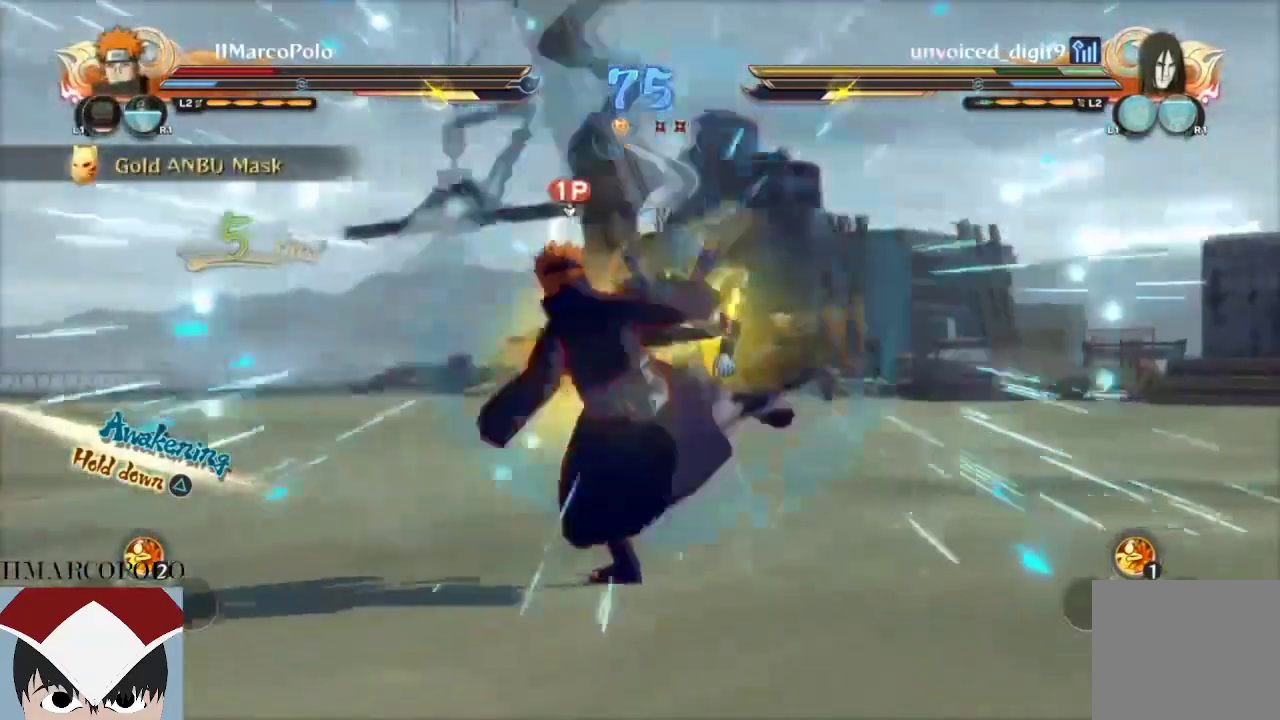
{"buttons": [], "left_stick": "center", "right_stick": "center", "events": [[67, "CIRCLE", "up"], [150, "CIRCLE", "down"], [233, "CIRCLE", "up"], [333, "CIRCLE", "down"], [417, "CIRCLE", "up"]]}
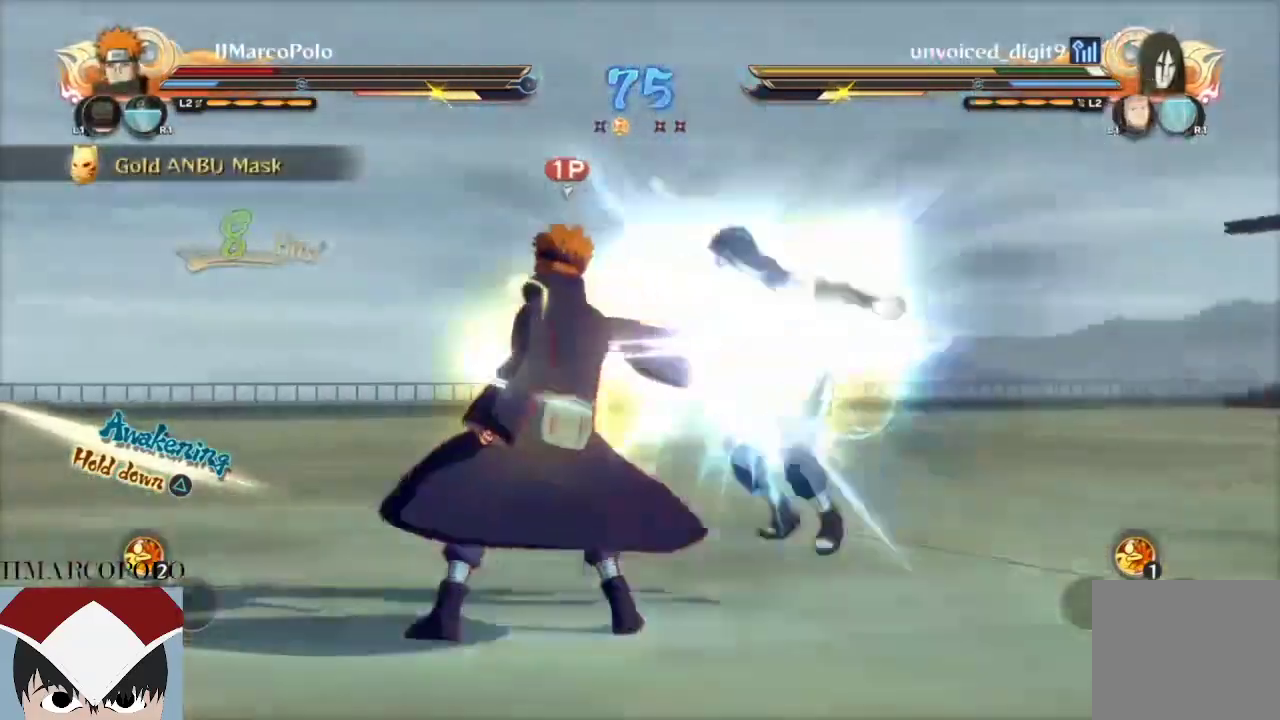
{"buttons": [], "left_stick": "center", "right_stick": "center", "events": [[33, "CIRCLE", "down"], [100, "CIRCLE", "up"], [200, "CIRCLE", "down"], [317, "CIRCLE", "up"], [383, "CIRCLE", "down"], [467, "CIRCLE", "up"]]}
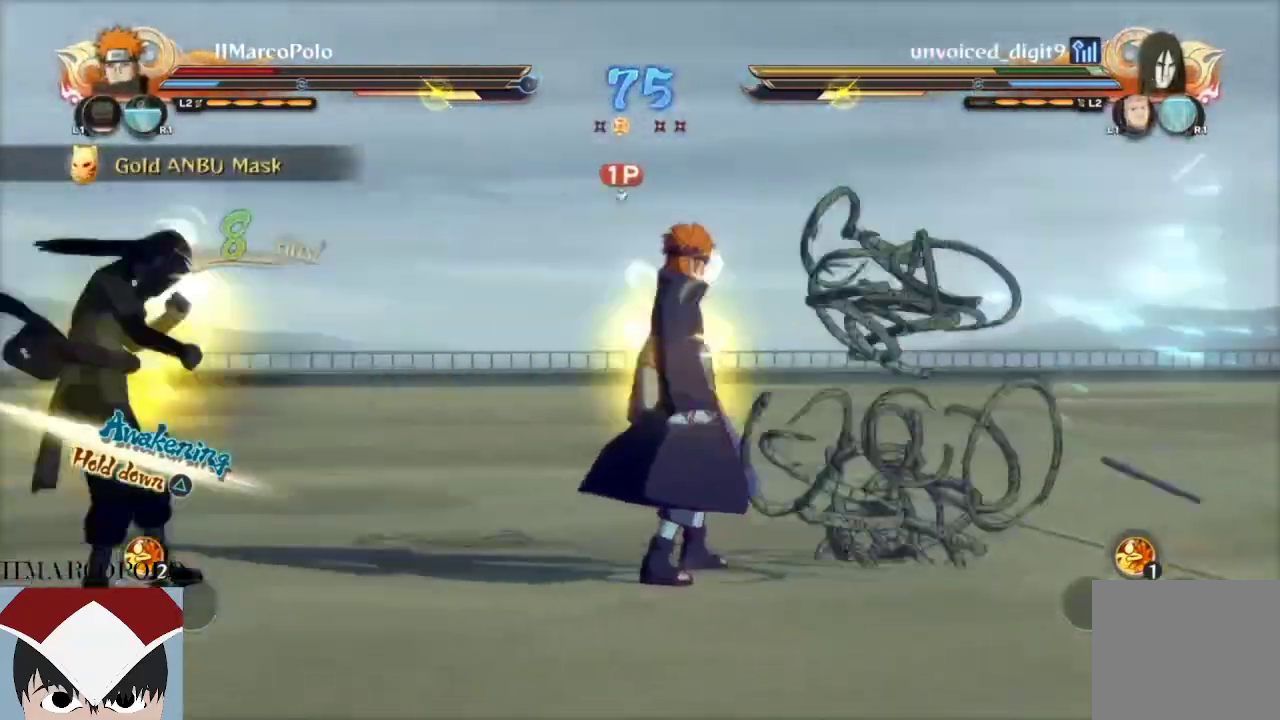
{"buttons": [], "left_stick": "center", "right_stick": "center", "events": [[133, "right_stick", "right"], [267, "right_stick", "center"]]}
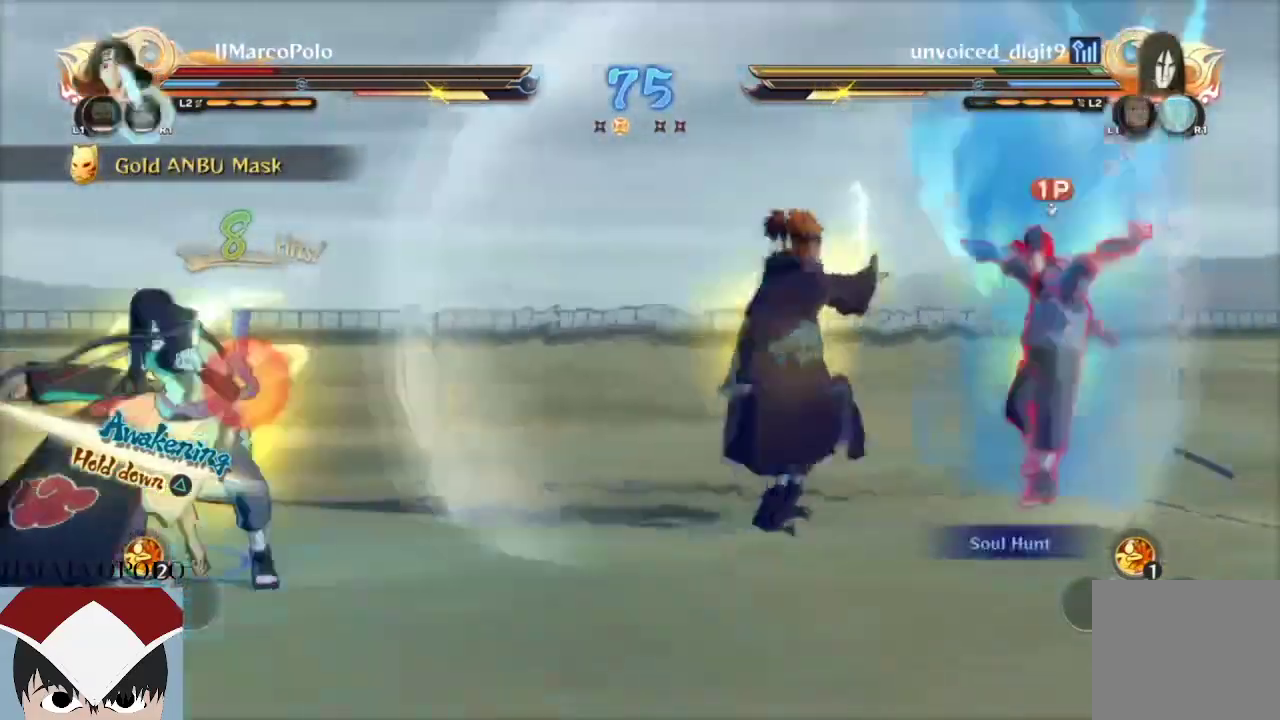
{"buttons": ["R2"], "left_stick": "center", "right_stick": "center", "events": [[133, "R2", "down"]]}
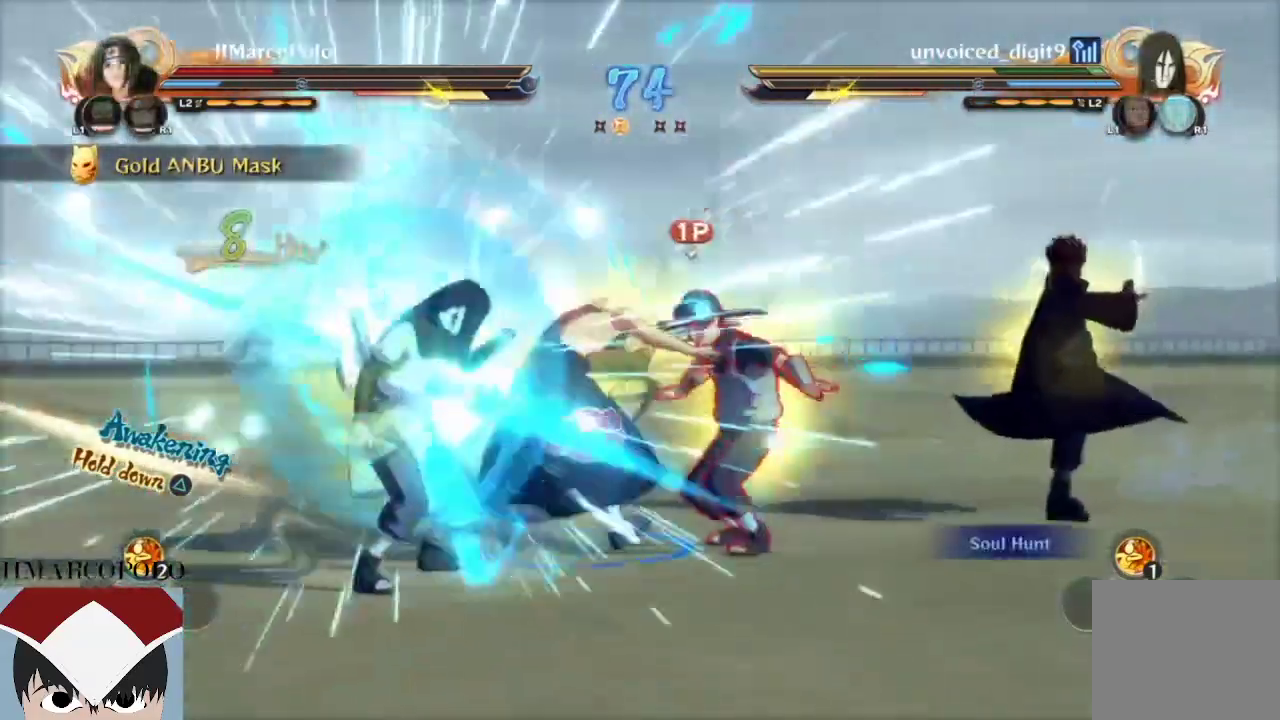
{"buttons": ["CROSS", "R2"], "left_stick": "center", "right_stick": "center", "events": [[317, "CROSS", "down"]]}
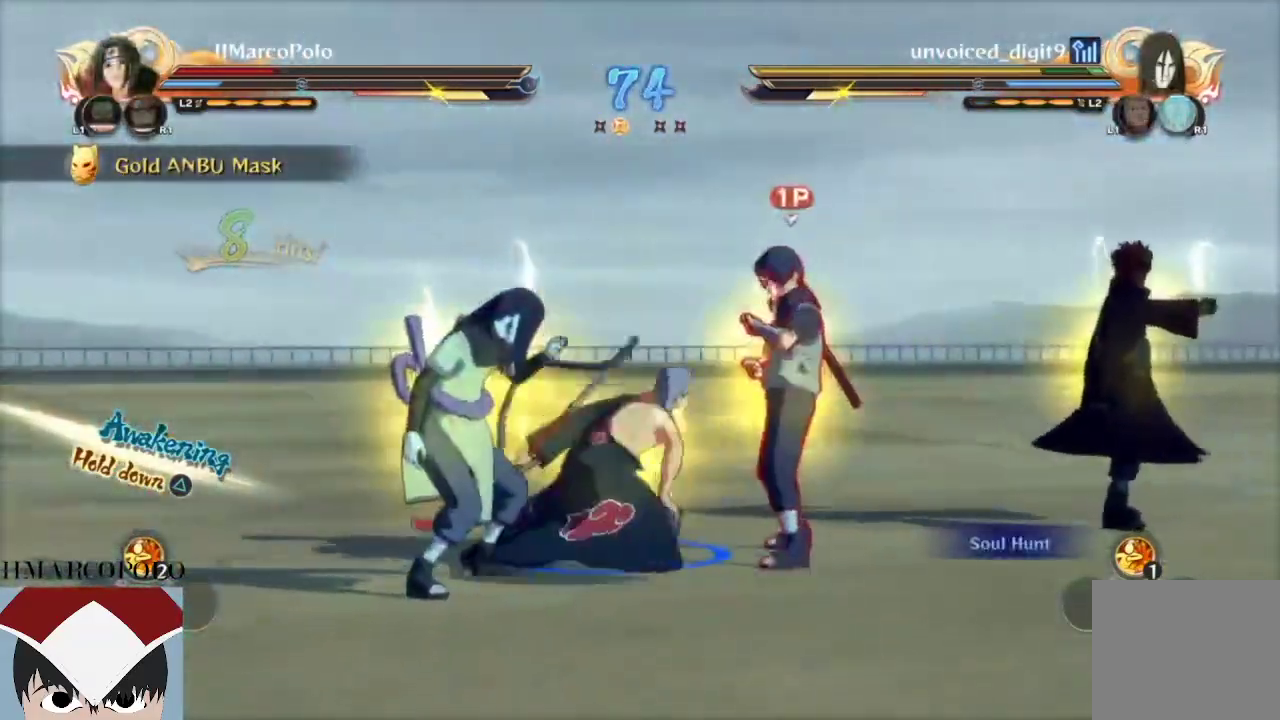
{"buttons": ["CROSS"], "left_stick": "center", "right_stick": "center", "events": [[17, "CROSS", "up"], [167, "left_stick", "right"], [317, "R2", "up"], [317, "TRIANGLE", "down"], [400, "TRIANGLE", "up"], [400, "left_stick", "center"], [433, "CROSS", "down"]]}
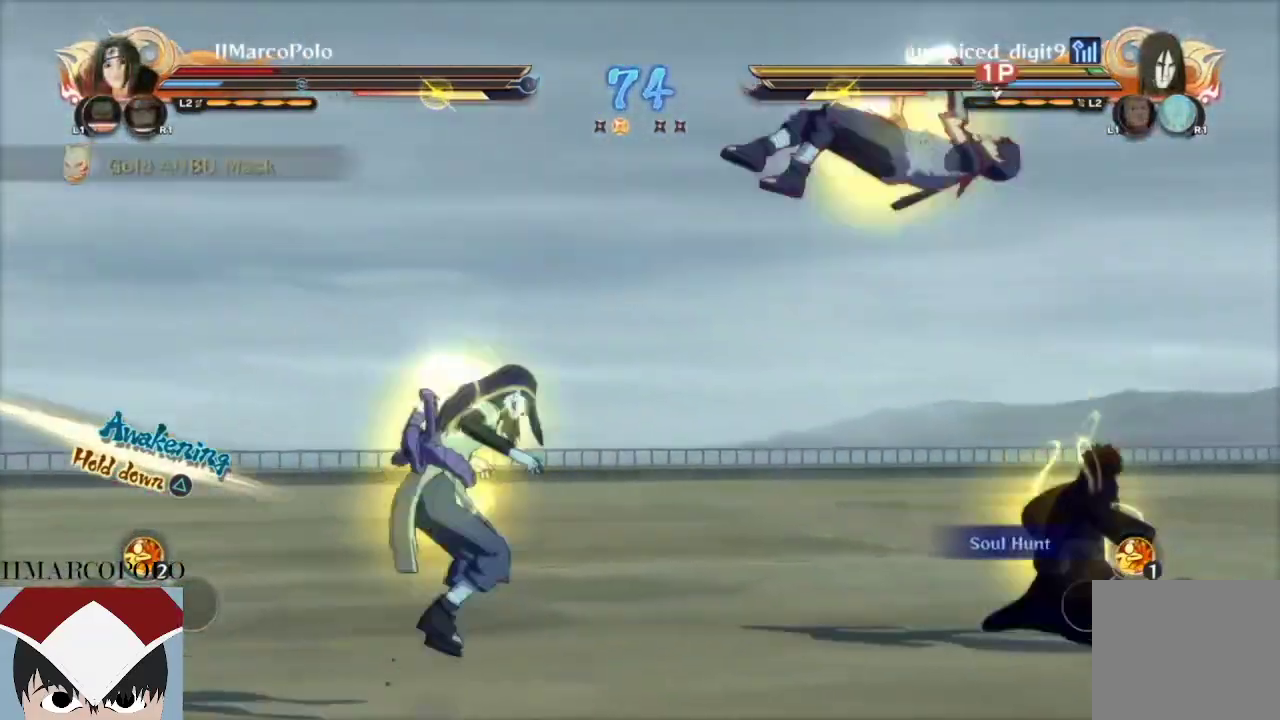
{"buttons": [], "left_stick": "center", "right_stick": "center", "events": [[417, "CIRCLE", "down"], [433, "CROSS", "up"], [483, "CIRCLE", "up"]]}
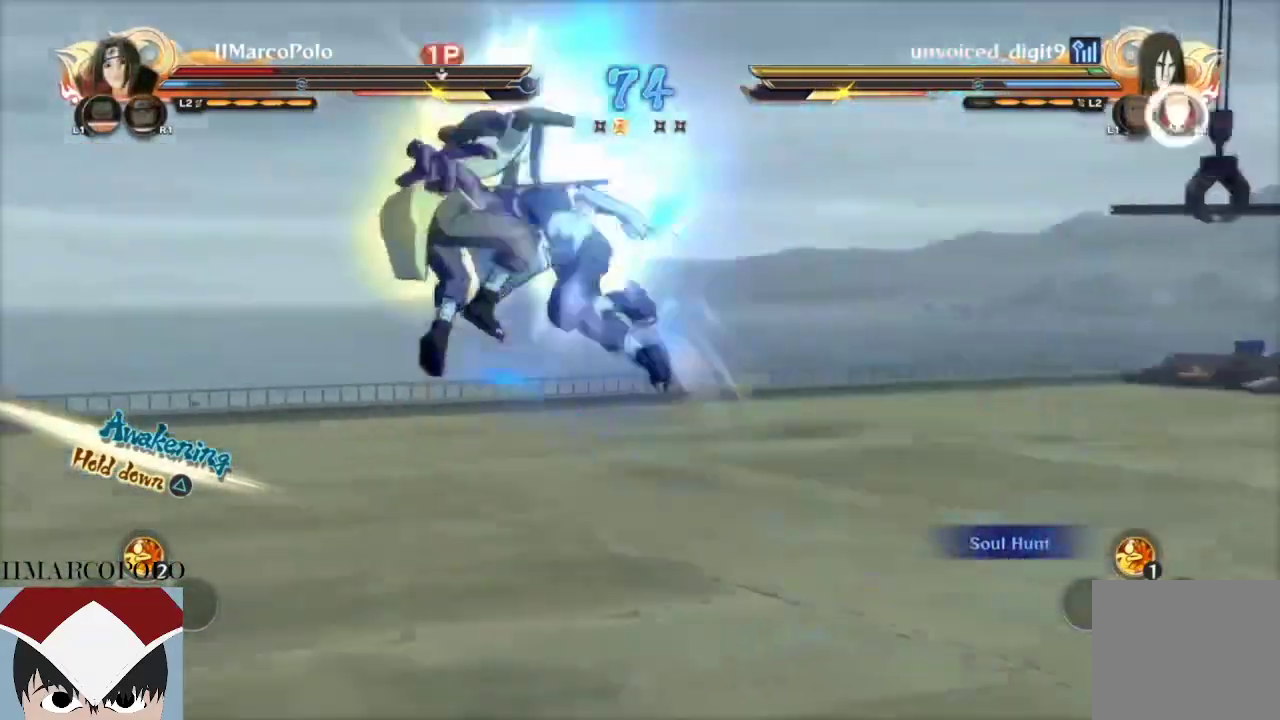
{"buttons": ["R2"], "left_stick": "center", "right_stick": "center", "events": [[67, "CIRCLE", "down"], [133, "CIRCLE", "up"], [383, "R2", "down"]]}
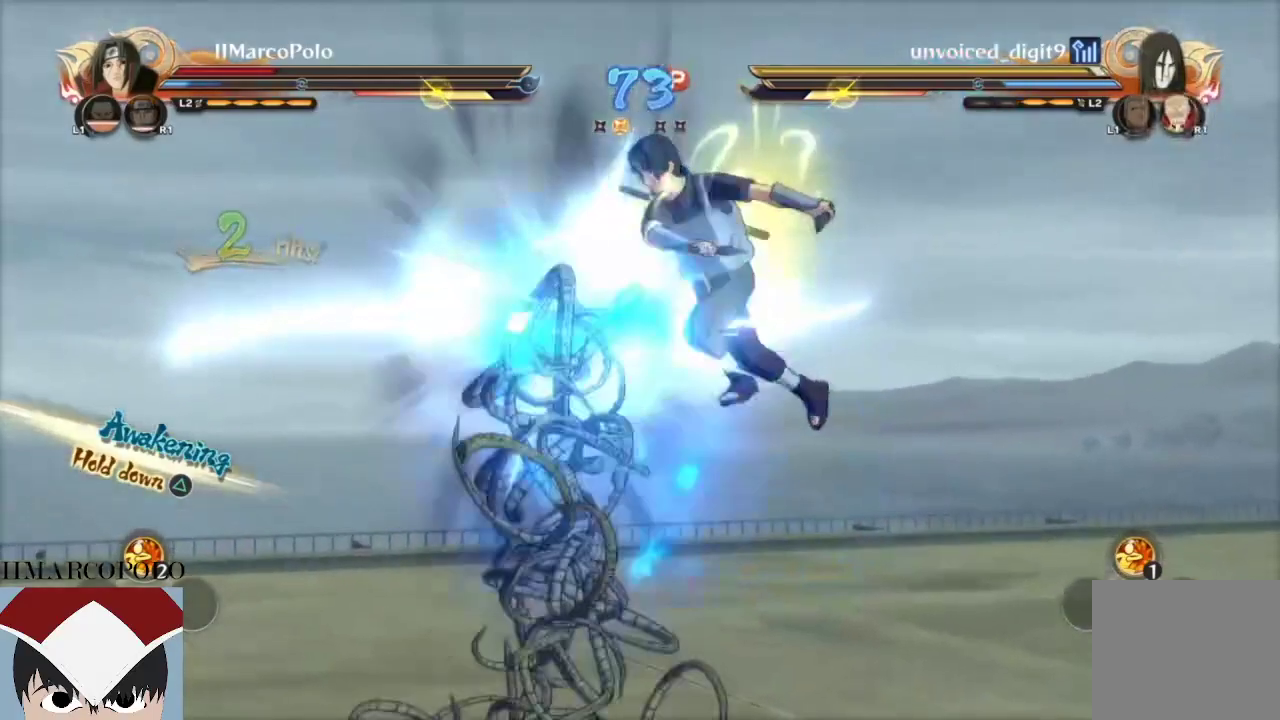
{"buttons": [], "left_stick": "center", "right_stick": "center", "events": [[17, "CIRCLE", "down"], [83, "CIRCLE", "up"], [167, "R2", "up"], [183, "CIRCLE", "down"], [233, "CIRCLE", "up"], [300, "CIRCLE", "down"], [383, "CIRCLE", "up"]]}
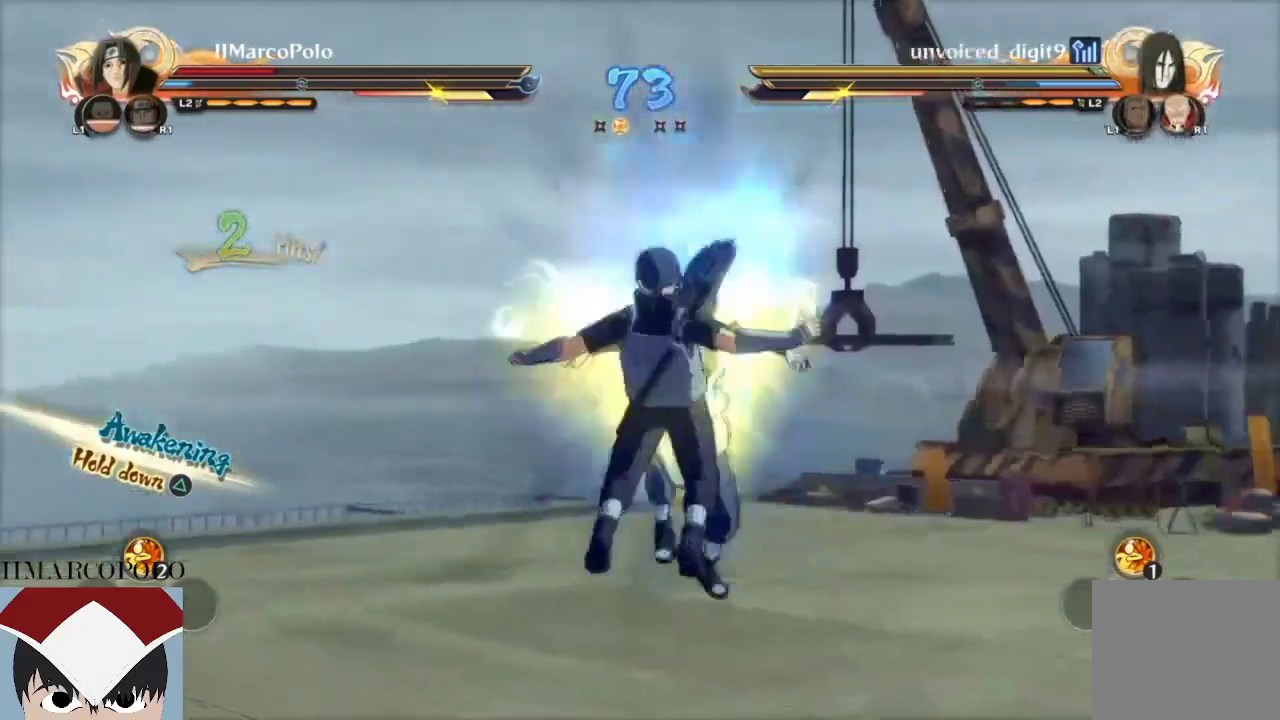
{"buttons": ["R2"], "left_stick": "center", "right_stick": "center", "events": [[50, "L2", "down"], [83, "CIRCLE", "down"], [133, "CIRCLE", "up"], [283, "L2", "up"], [317, "R2", "down"]]}
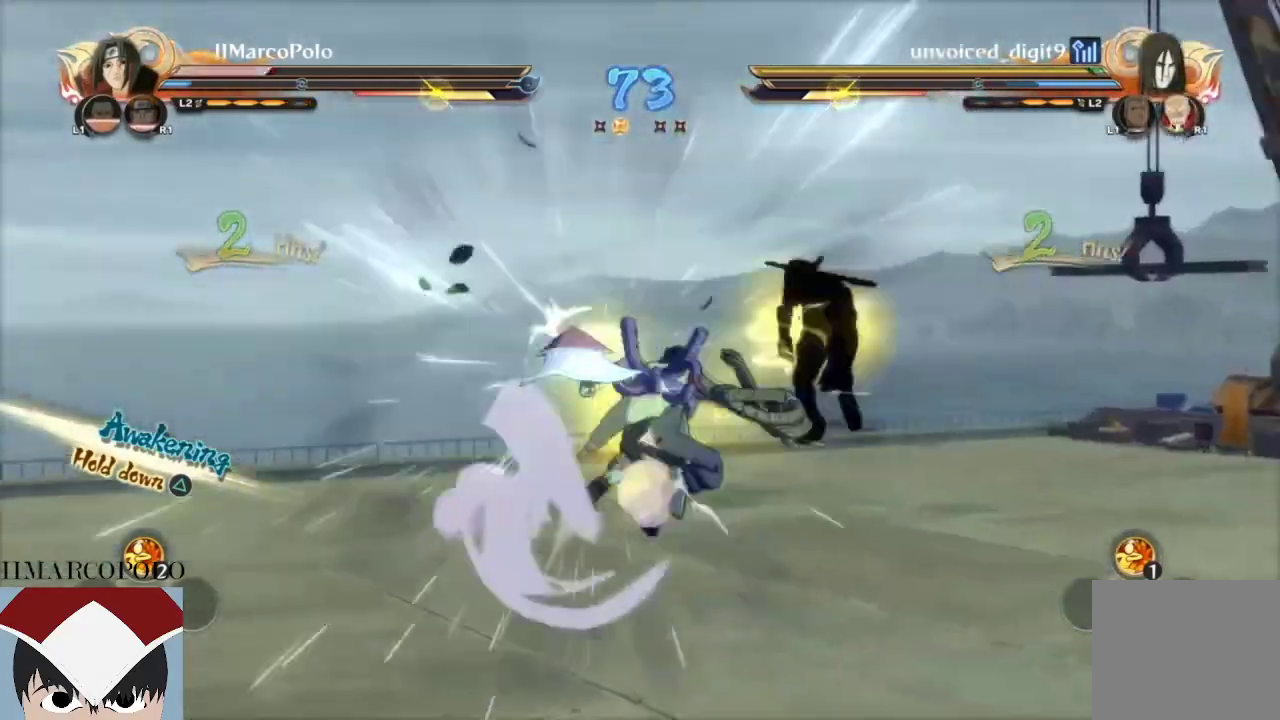
{"buttons": ["R2"], "left_stick": "center", "right_stick": "center", "events": []}
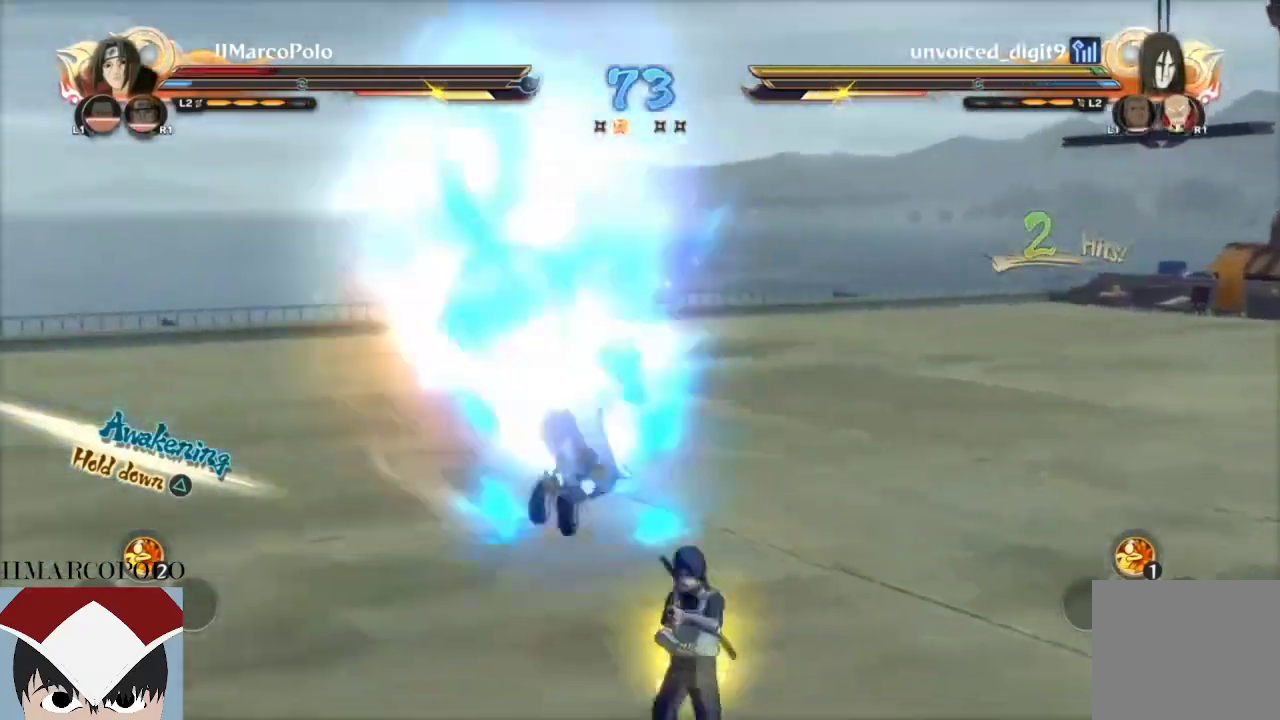
{"buttons": ["R2"], "left_stick": "up-right", "right_stick": "center", "events": [[333, "left_stick", "up-right"]]}
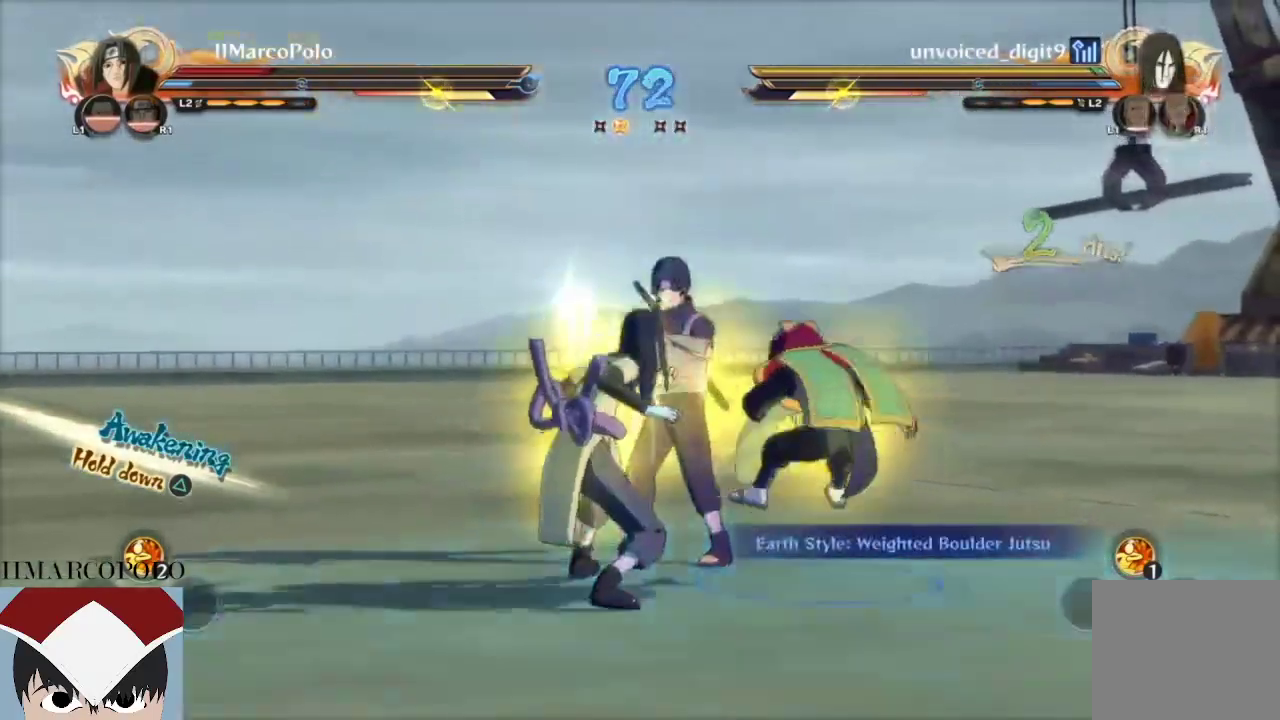
{"buttons": [], "left_stick": "center", "right_stick": "center", "events": [[67, "left_stick", "center"], [150, "R2", "up"]]}
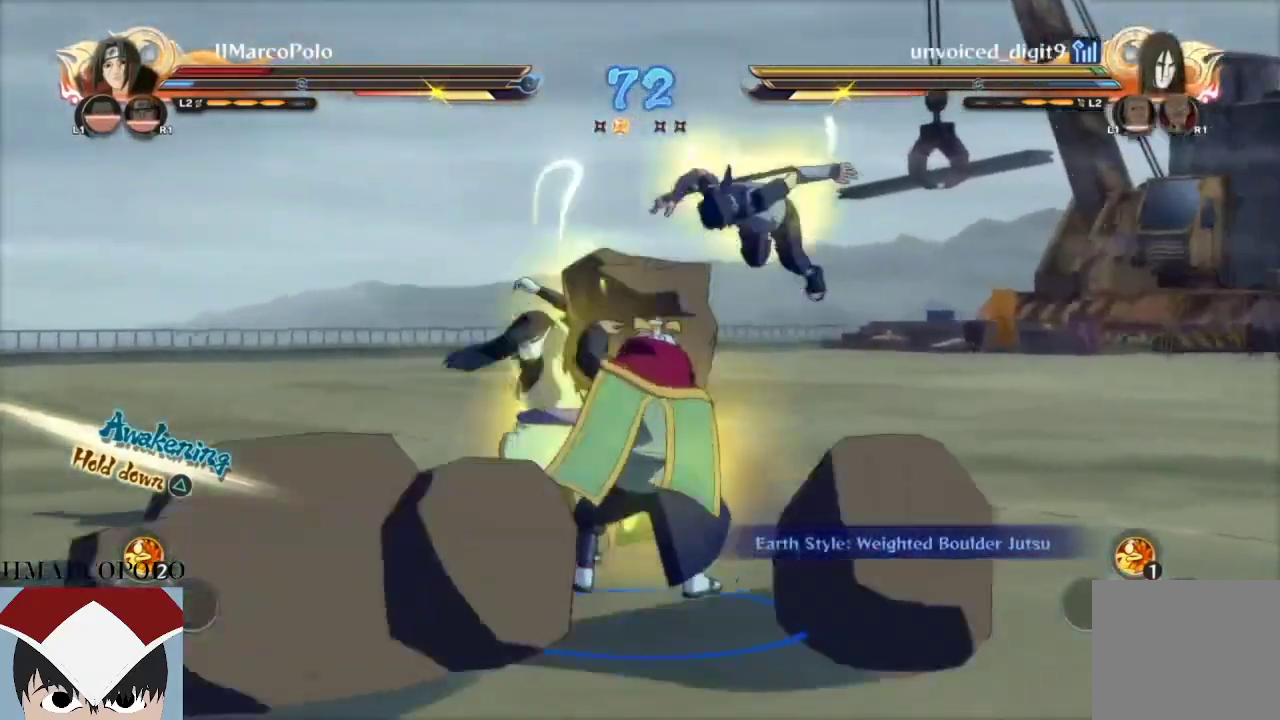
{"buttons": ["R2"], "left_stick": "center", "right_stick": "center", "events": [[17, "R2", "down"]]}
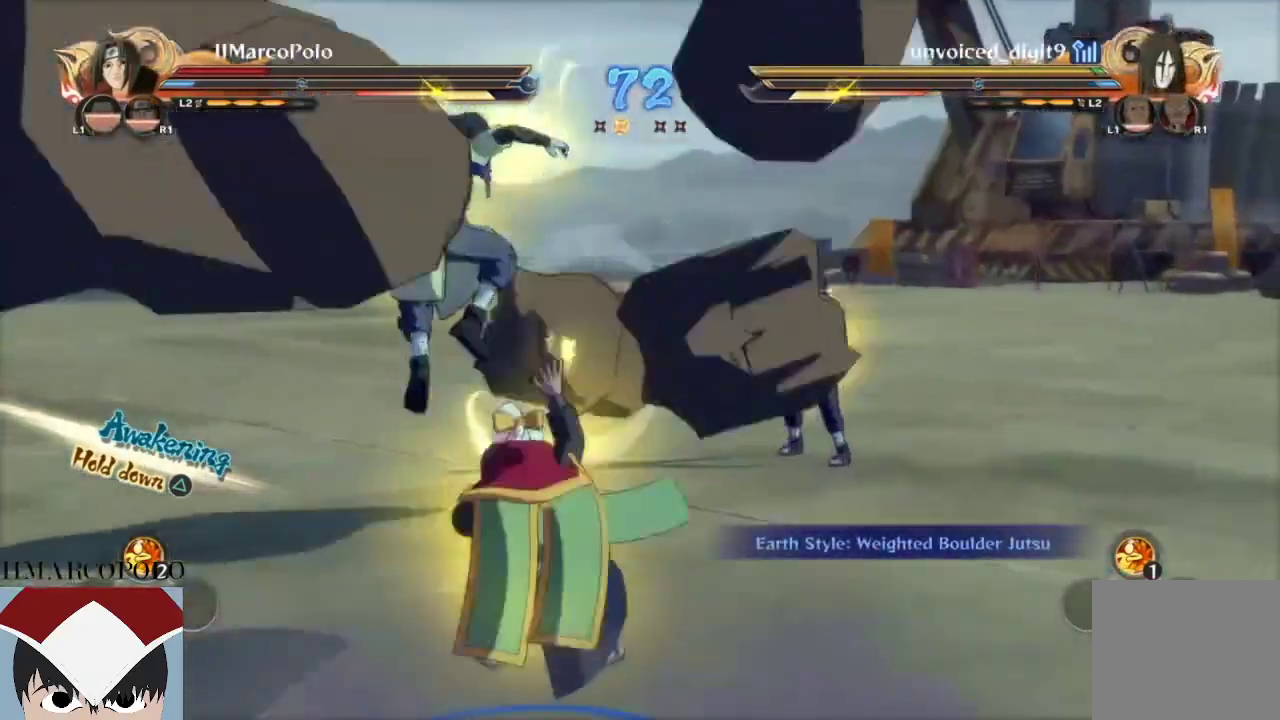
{"buttons": ["R2"], "left_stick": "center", "right_stick": "center", "events": []}